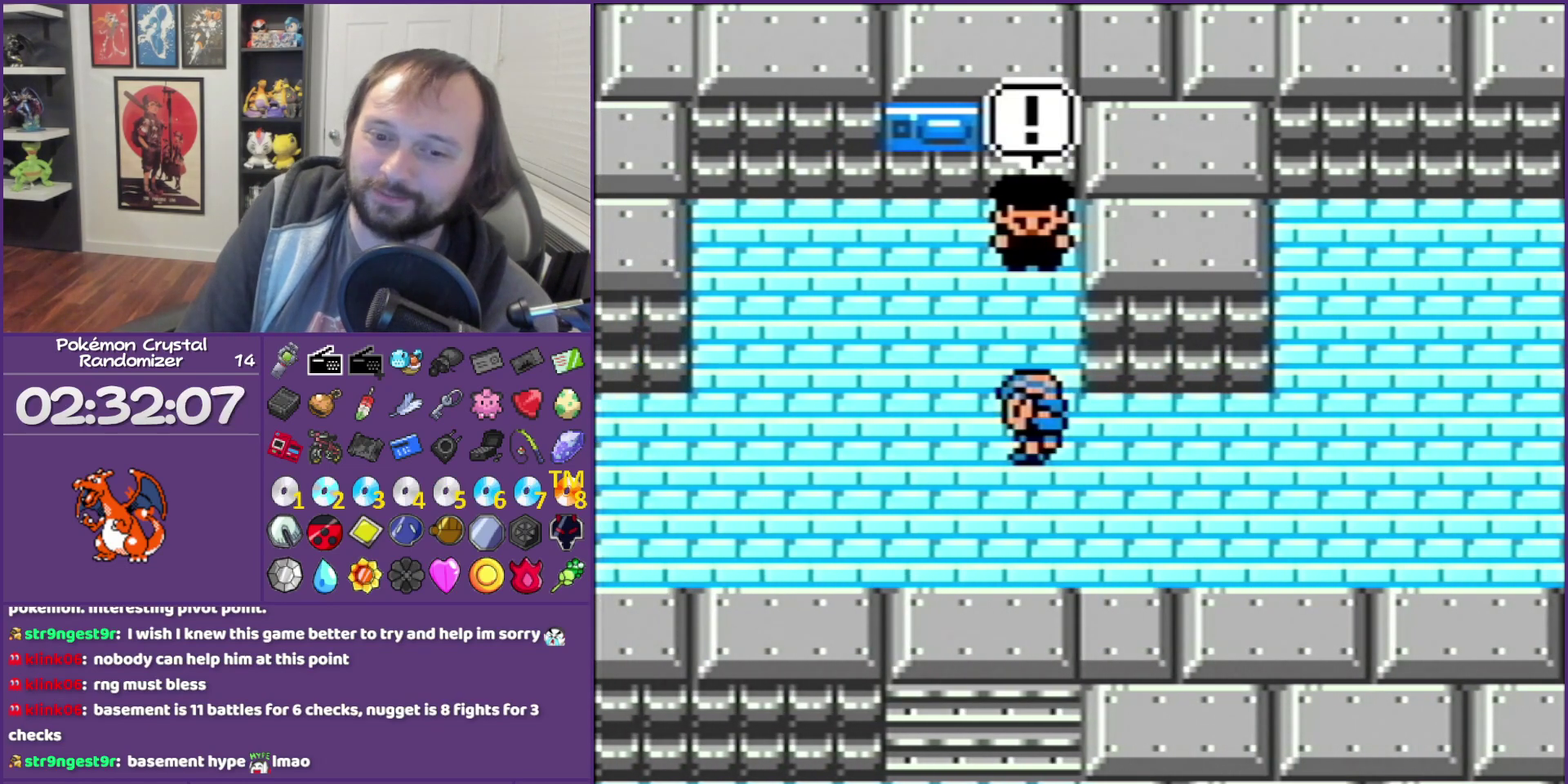
Gameplay with a controller (Nintendo layout); each line is a JSON object with the inputs held at the frame after it. "events" lists button and stick changes between this image and that frame as [ms after this image, input, new state], when the widget could be followed in between. Not read: L3 R3 left_stick.
{"buttons": ["B"], "events": []}
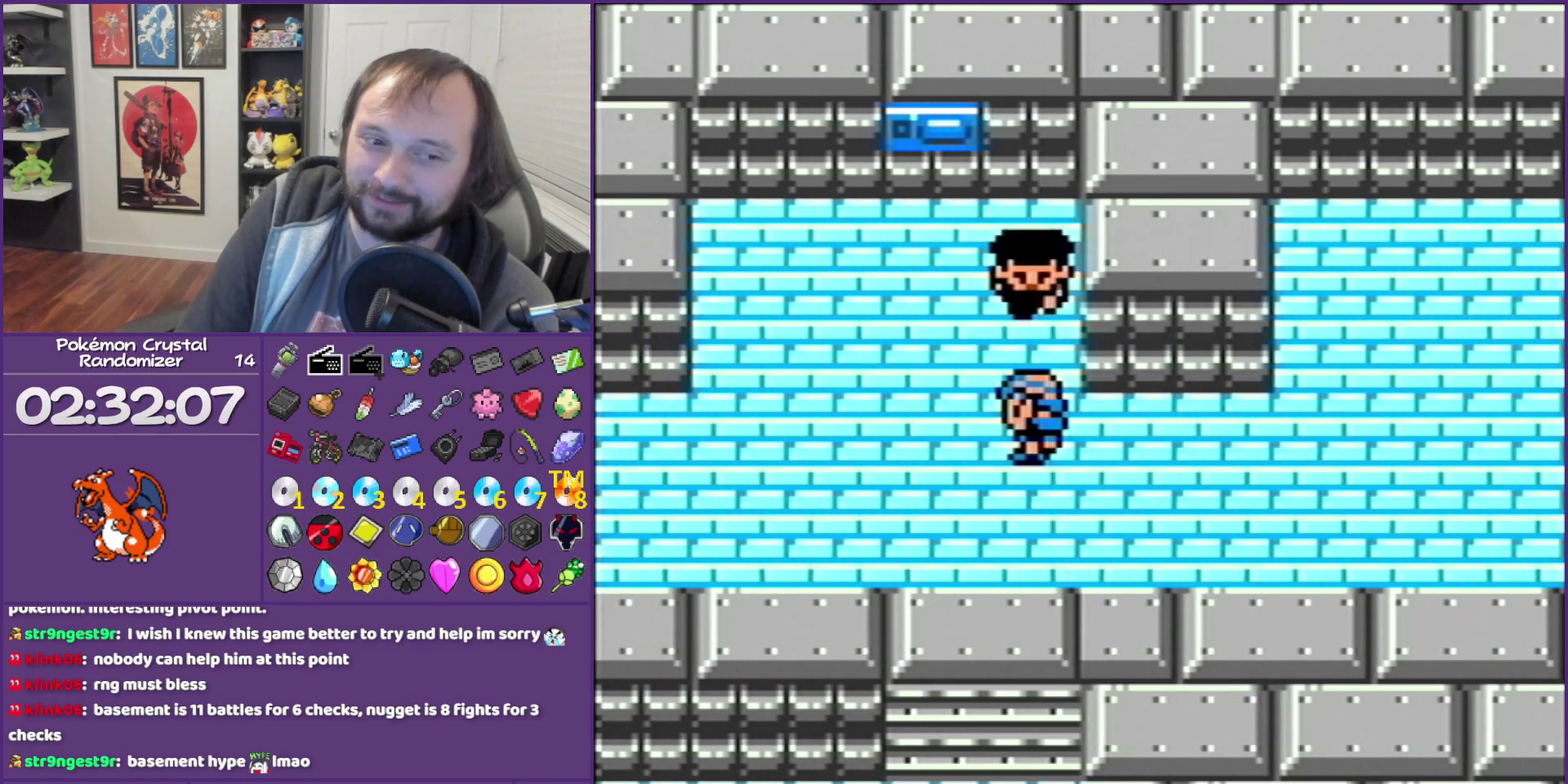
{"buttons": ["B"], "events": []}
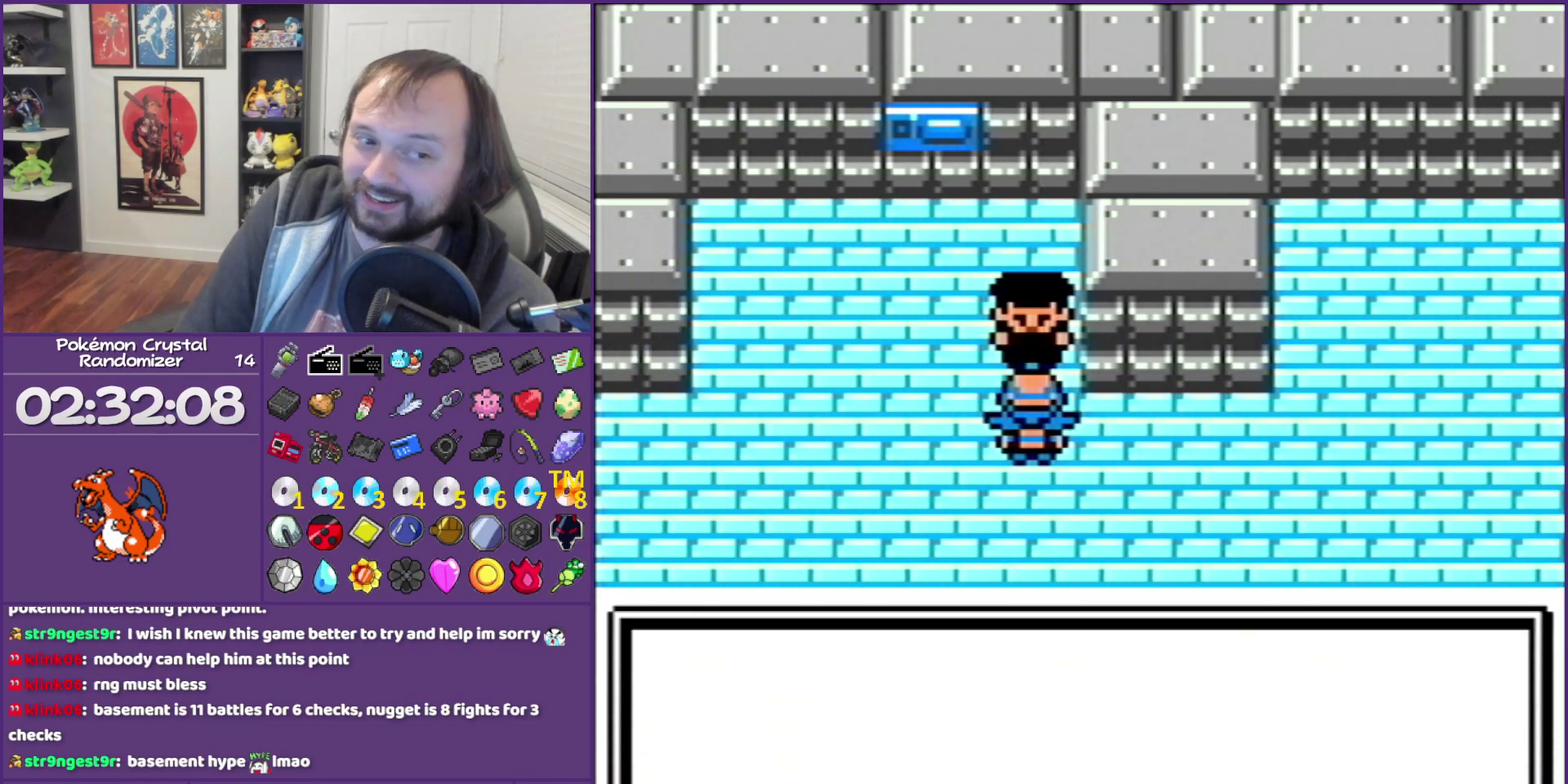
{"buttons": ["B"], "events": []}
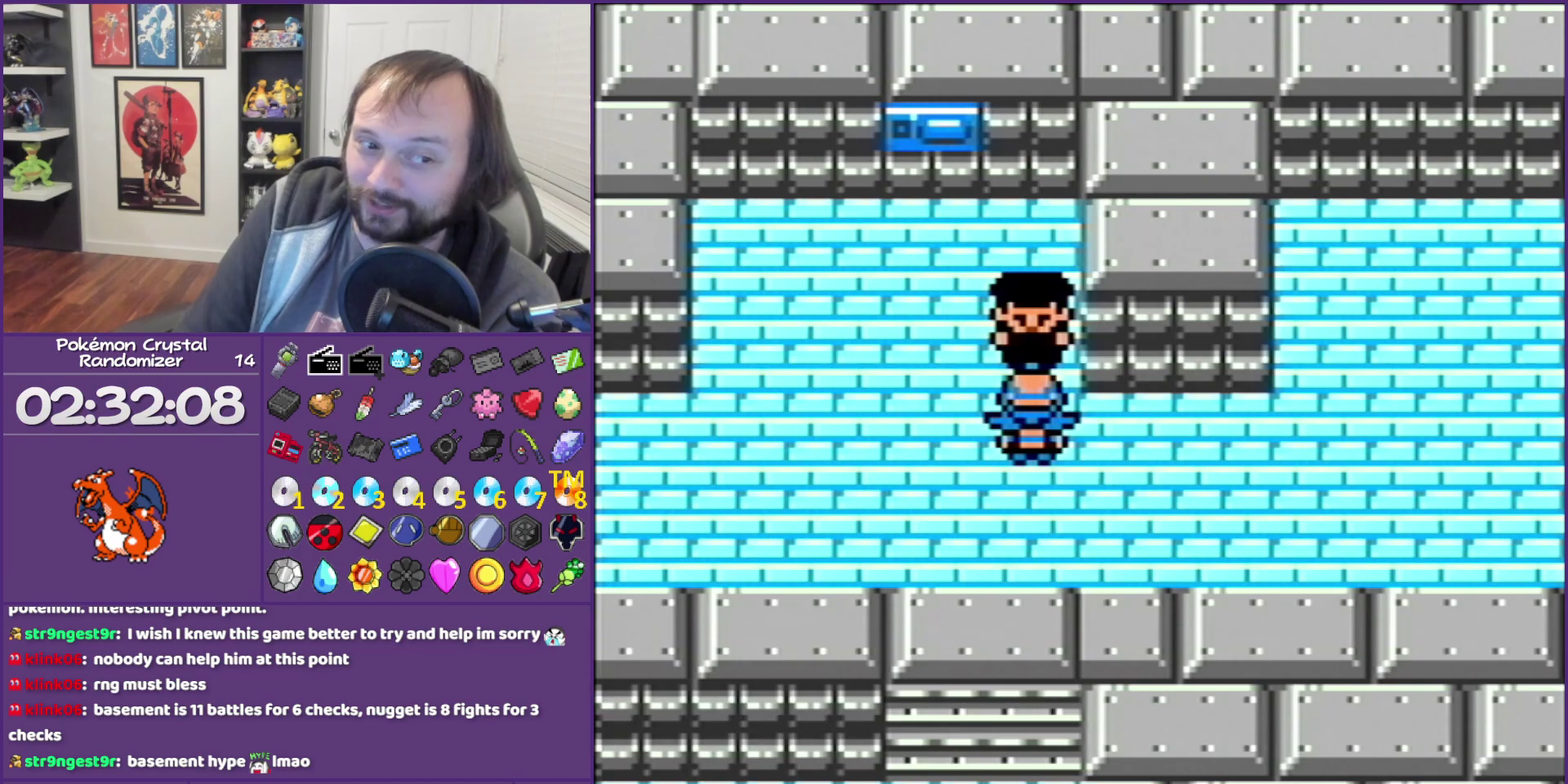
{"buttons": ["B"], "events": []}
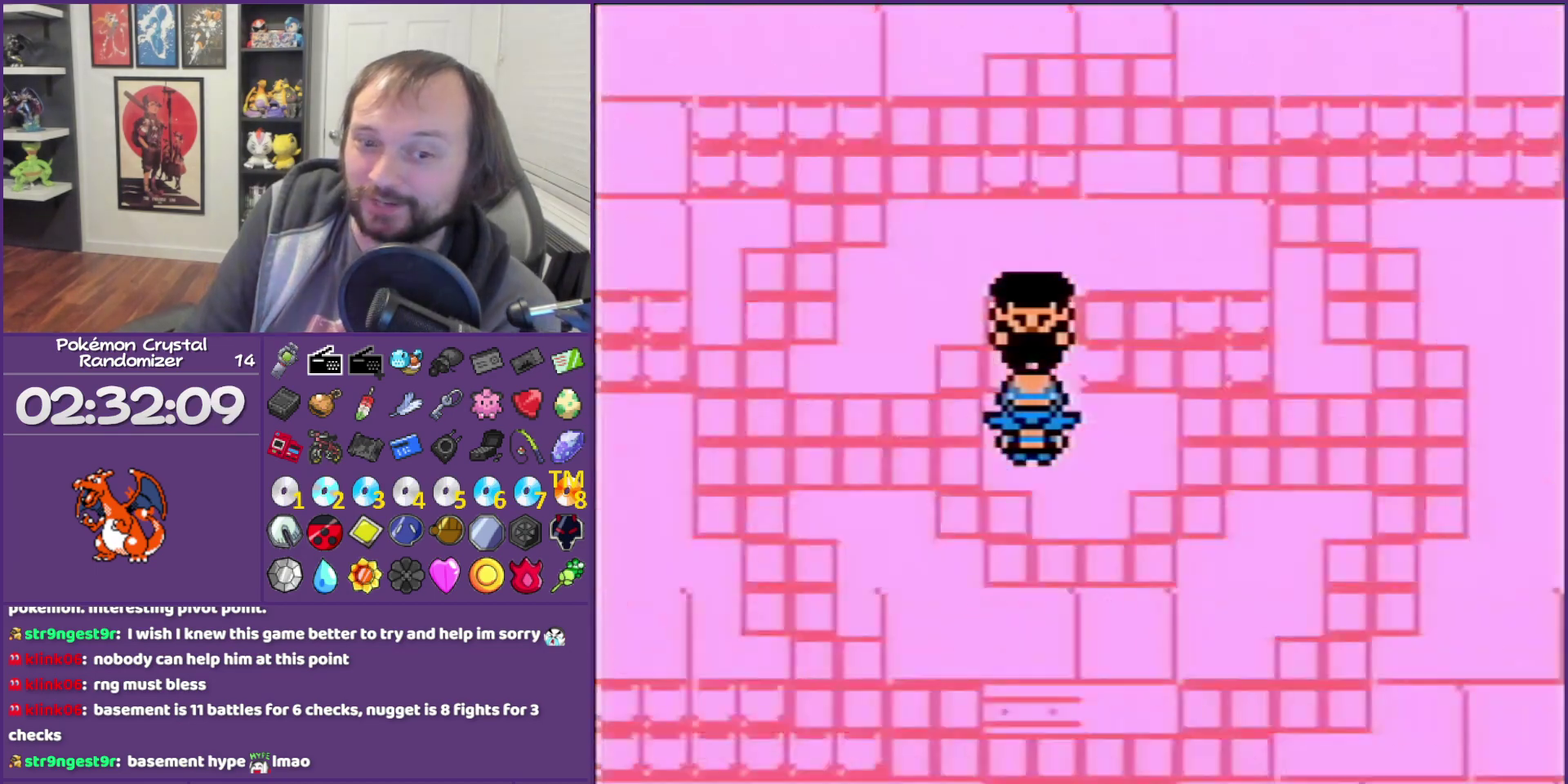
{"buttons": ["B"], "events": []}
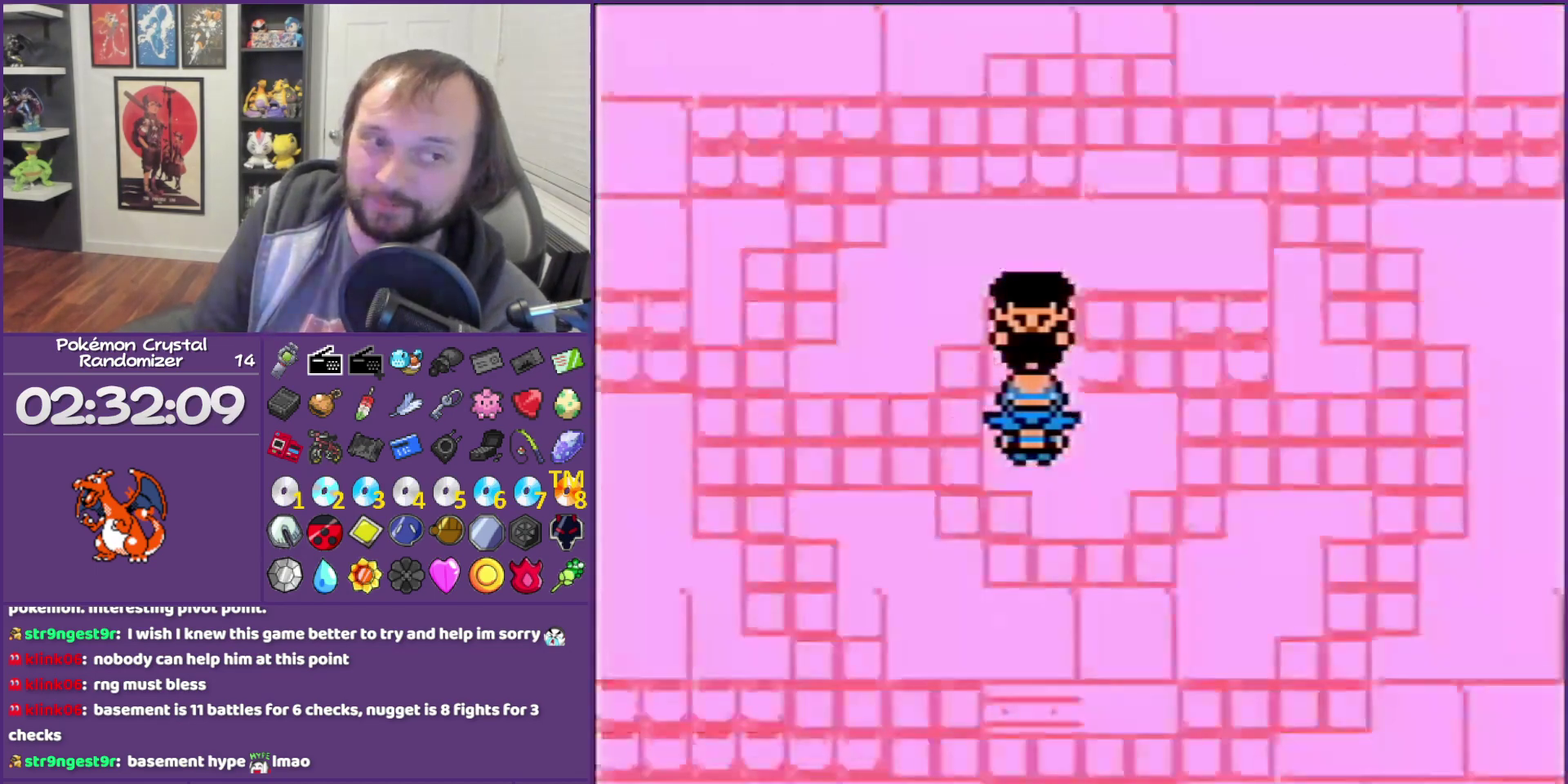
{"buttons": ["B"], "events": []}
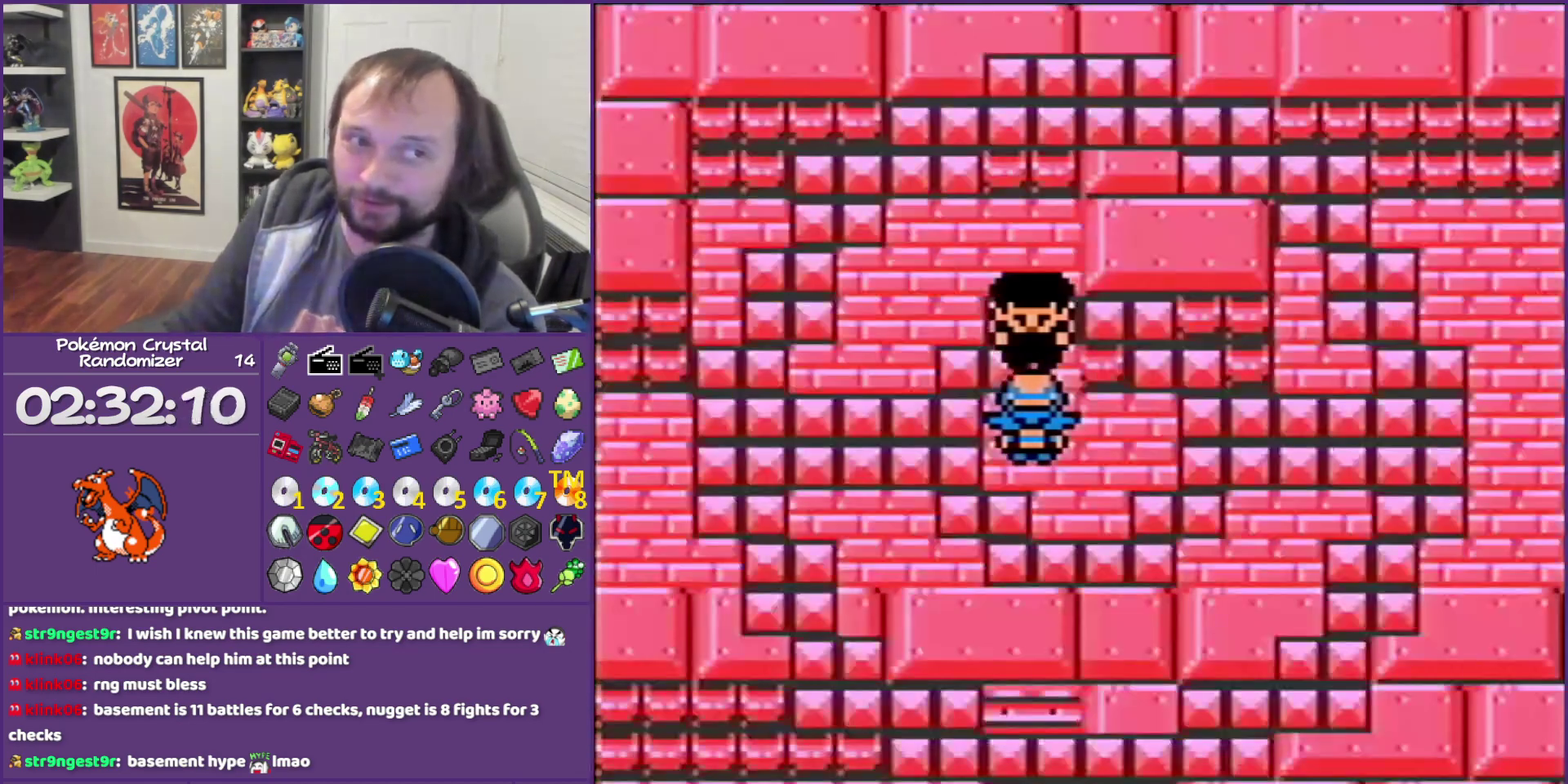
{"buttons": ["B"], "events": [[150, "A", "down"], [150, "B", "up"], [150, "DPAD_DOWN", "down"], [150, "DPAD_LEFT", "down"], [183, "A", "up"], [183, "B", "down"], [183, "DPAD_DOWN", "up"], [183, "DPAD_LEFT", "up"]]}
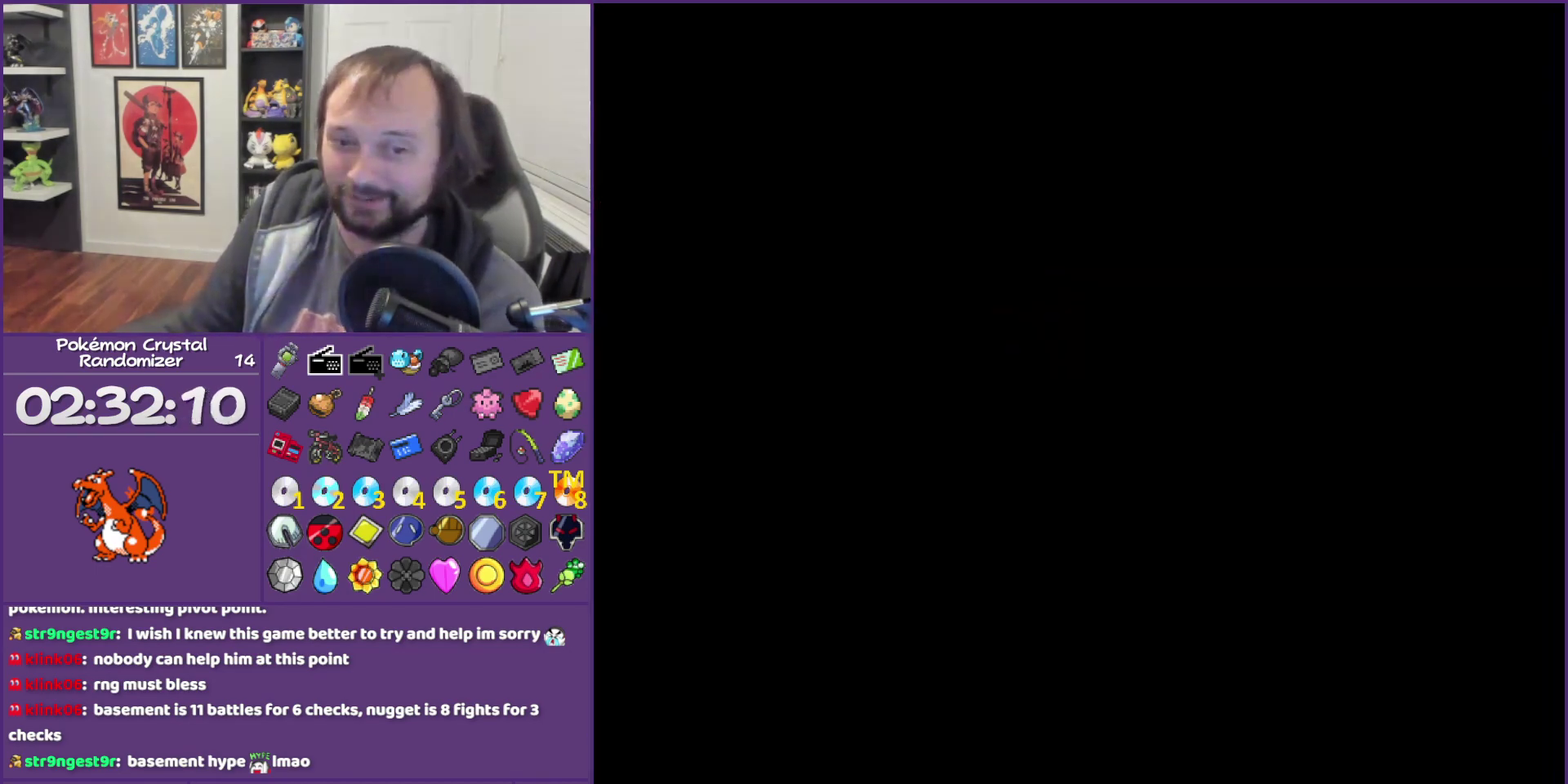
{"buttons": ["B"], "events": []}
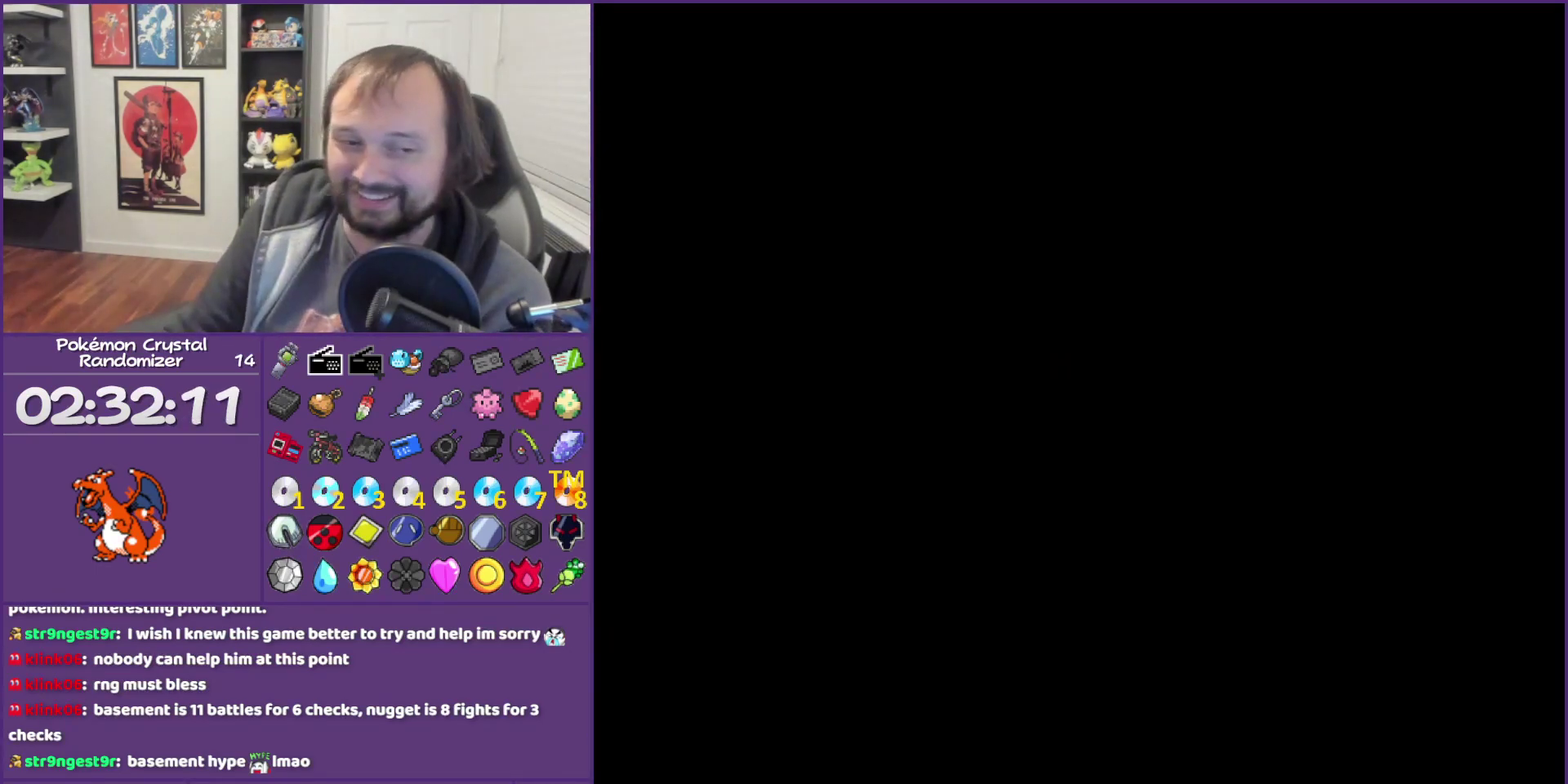
{"buttons": ["B"], "events": []}
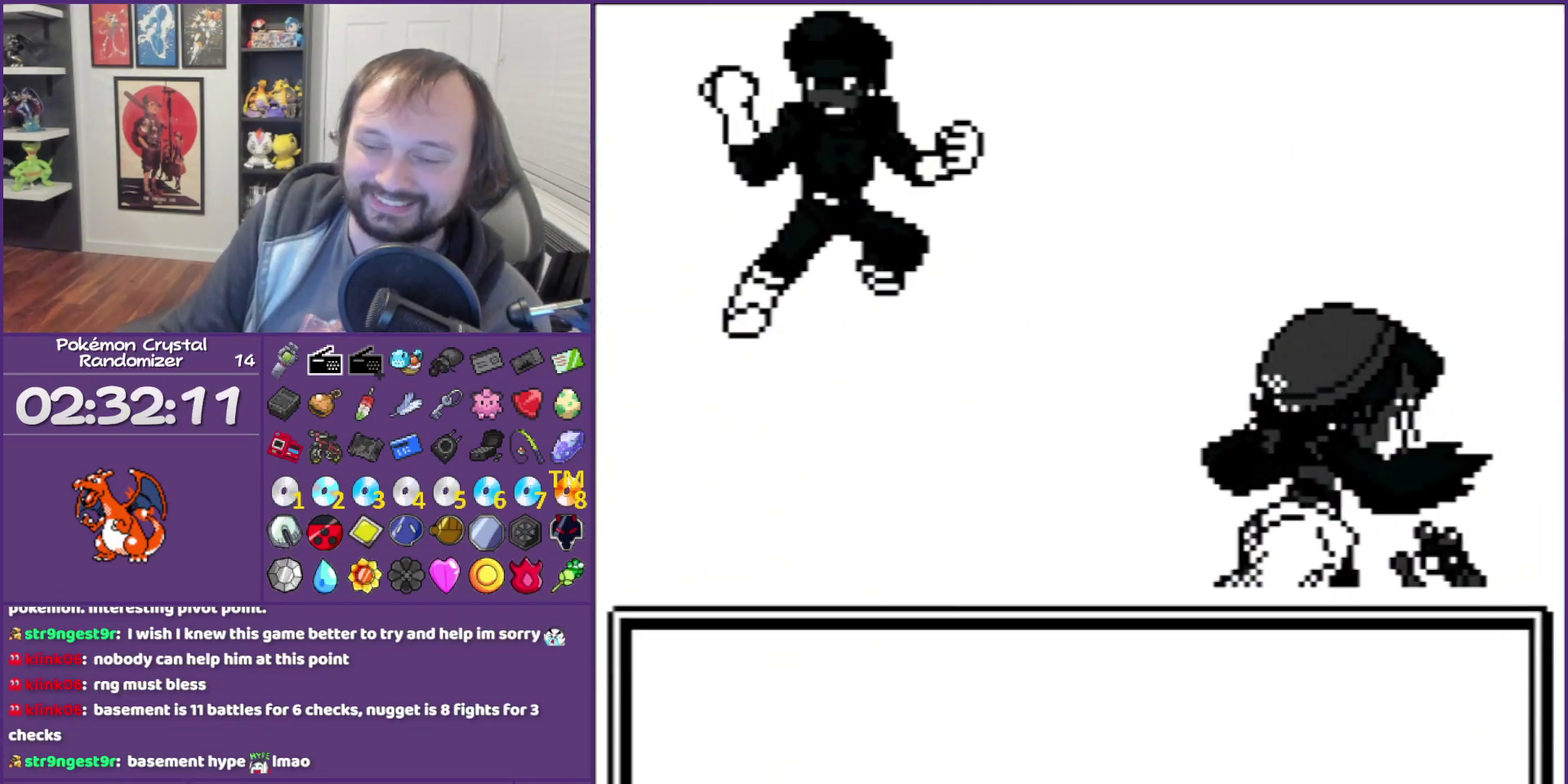
{"buttons": ["B"], "events": []}
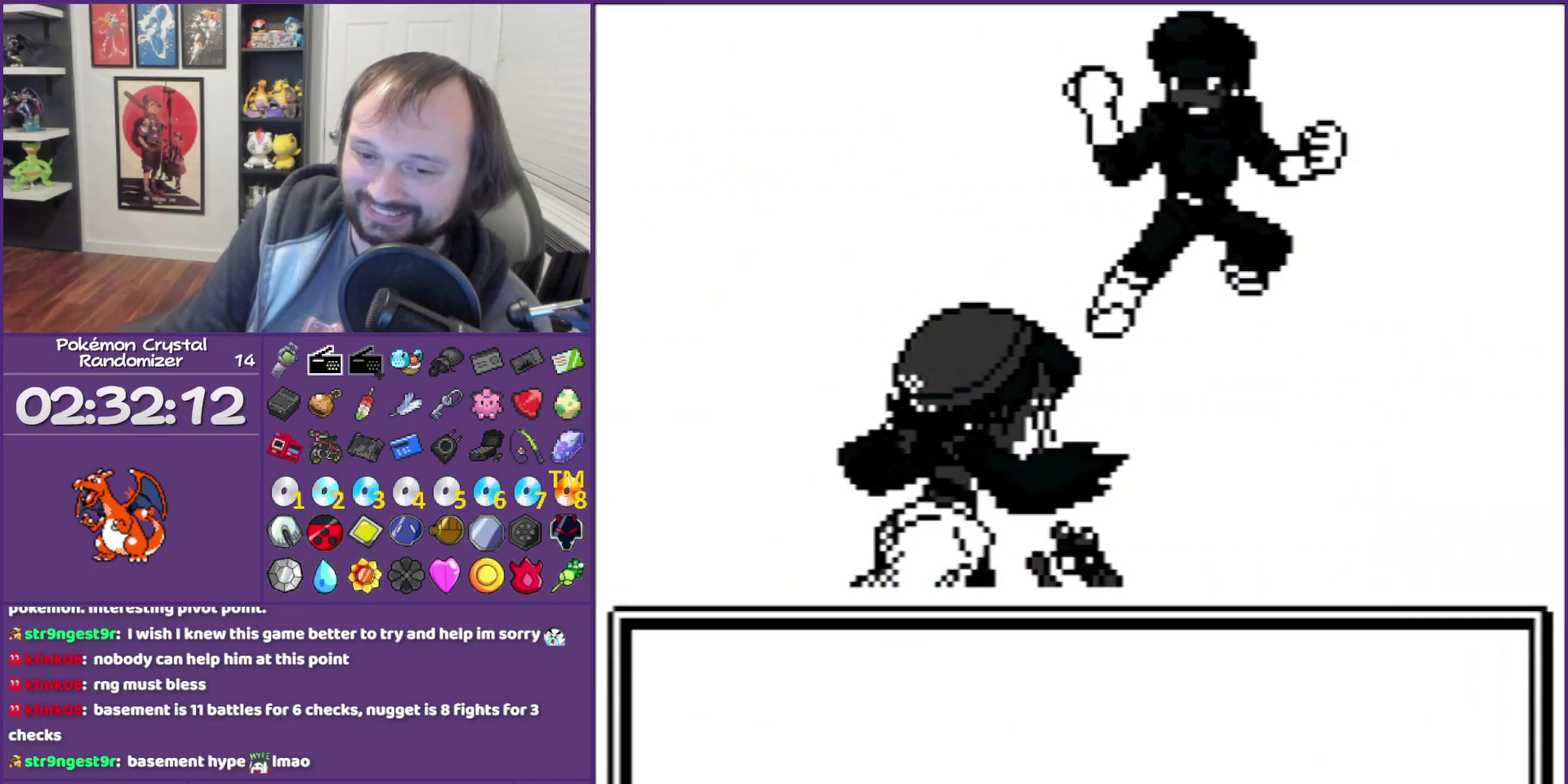
{"buttons": ["B"], "events": []}
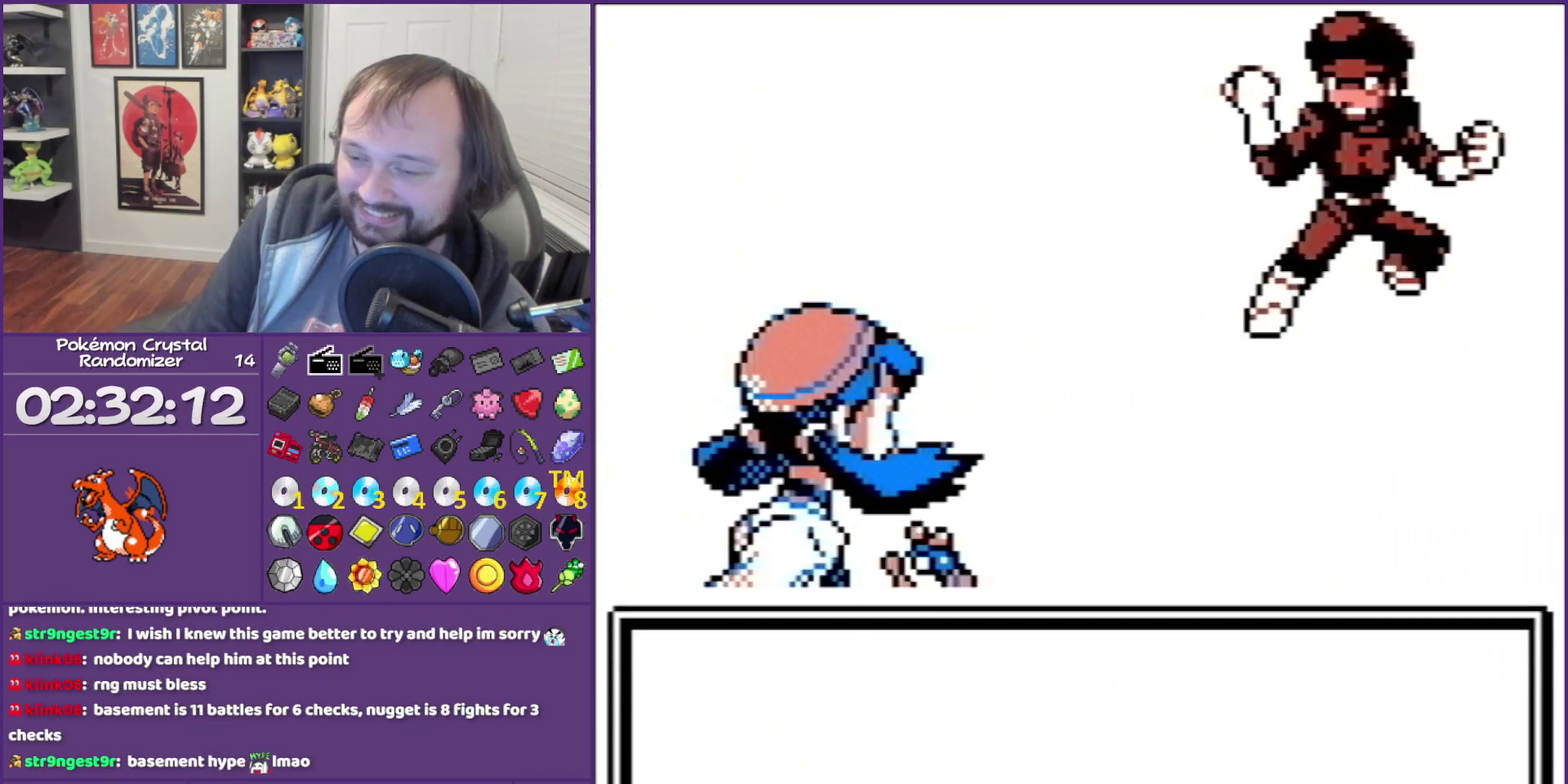
{"buttons": ["B"], "events": []}
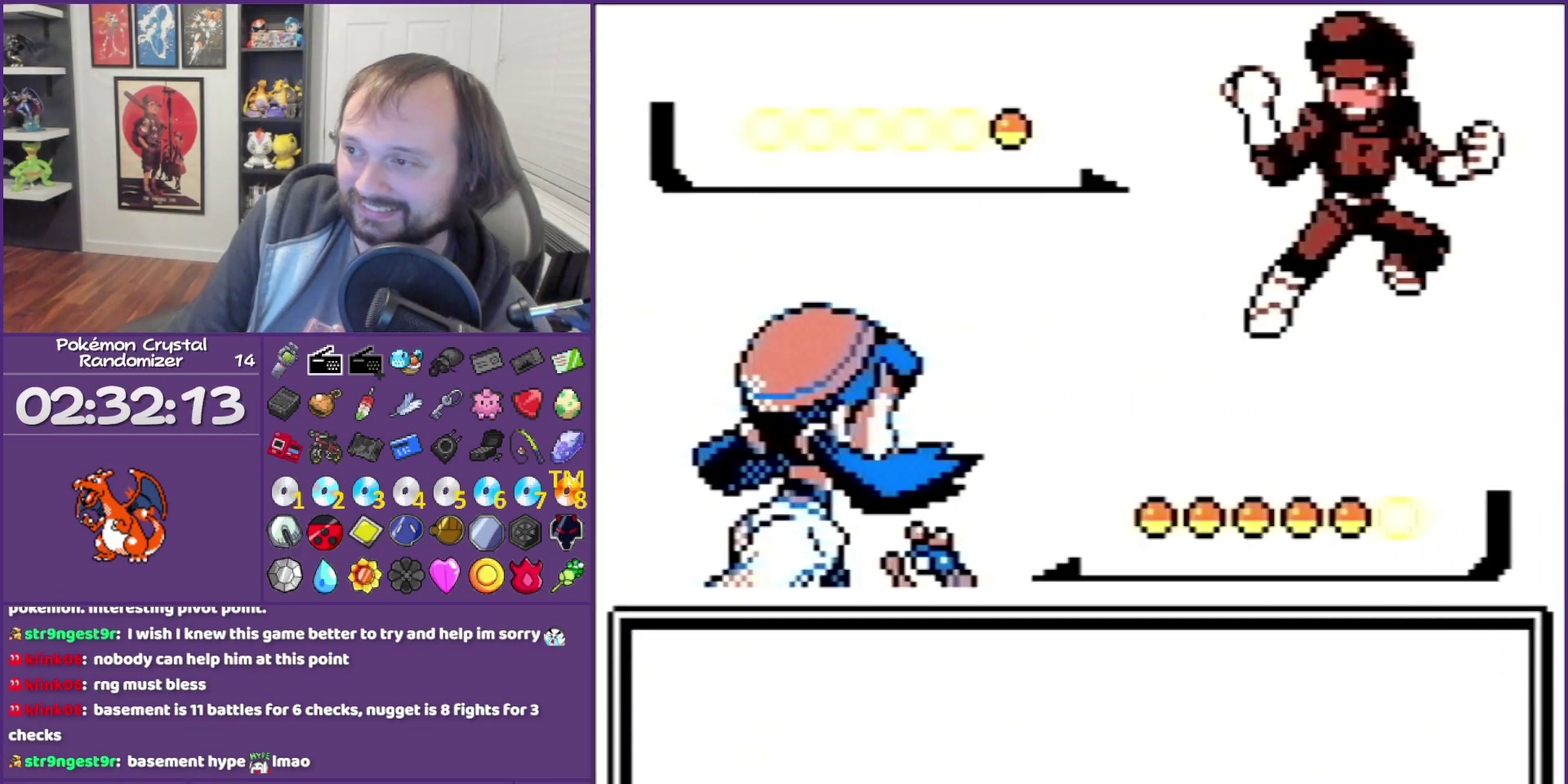
{"buttons": ["B"], "events": []}
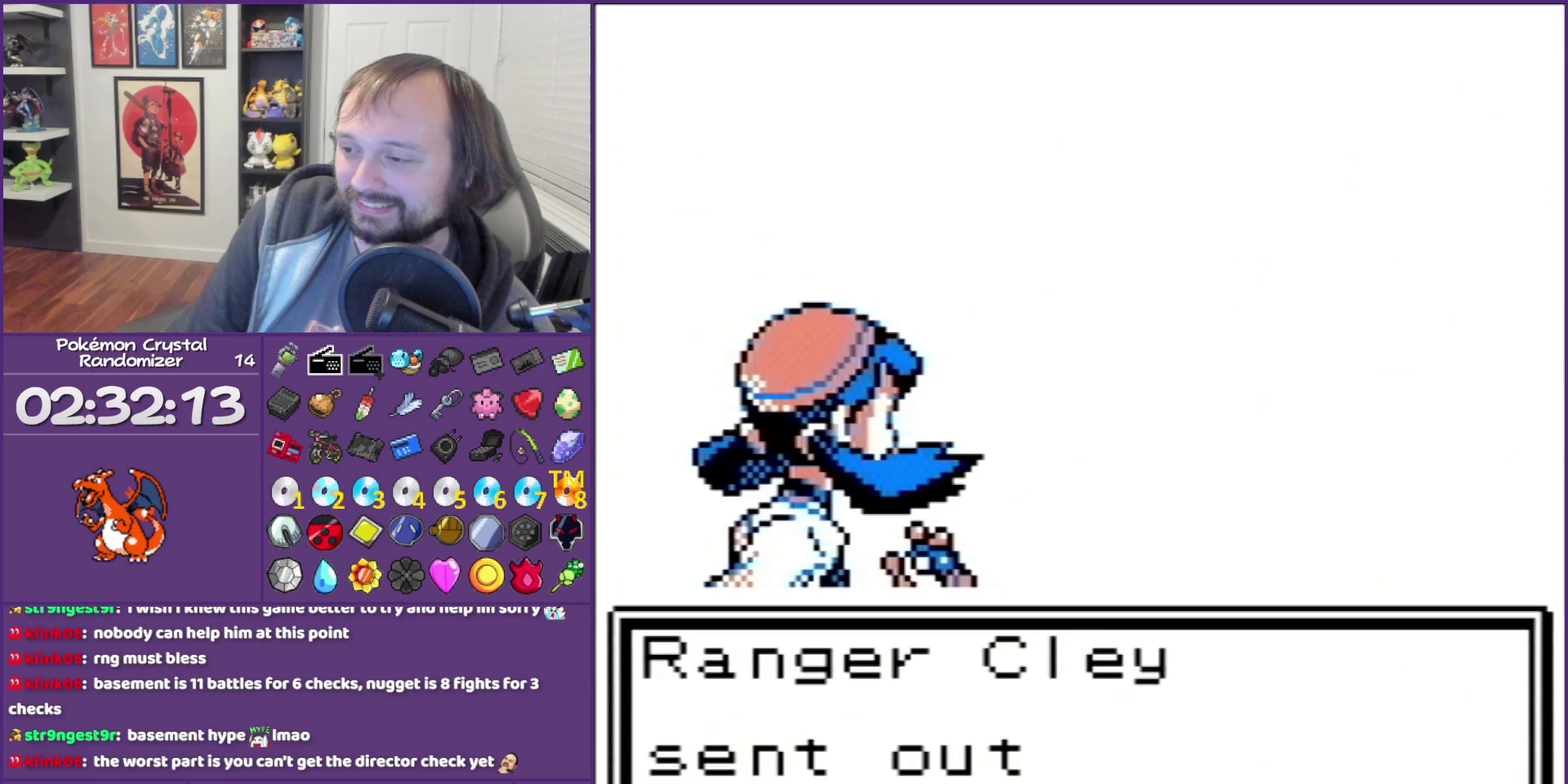
{"buttons": ["B"], "events": []}
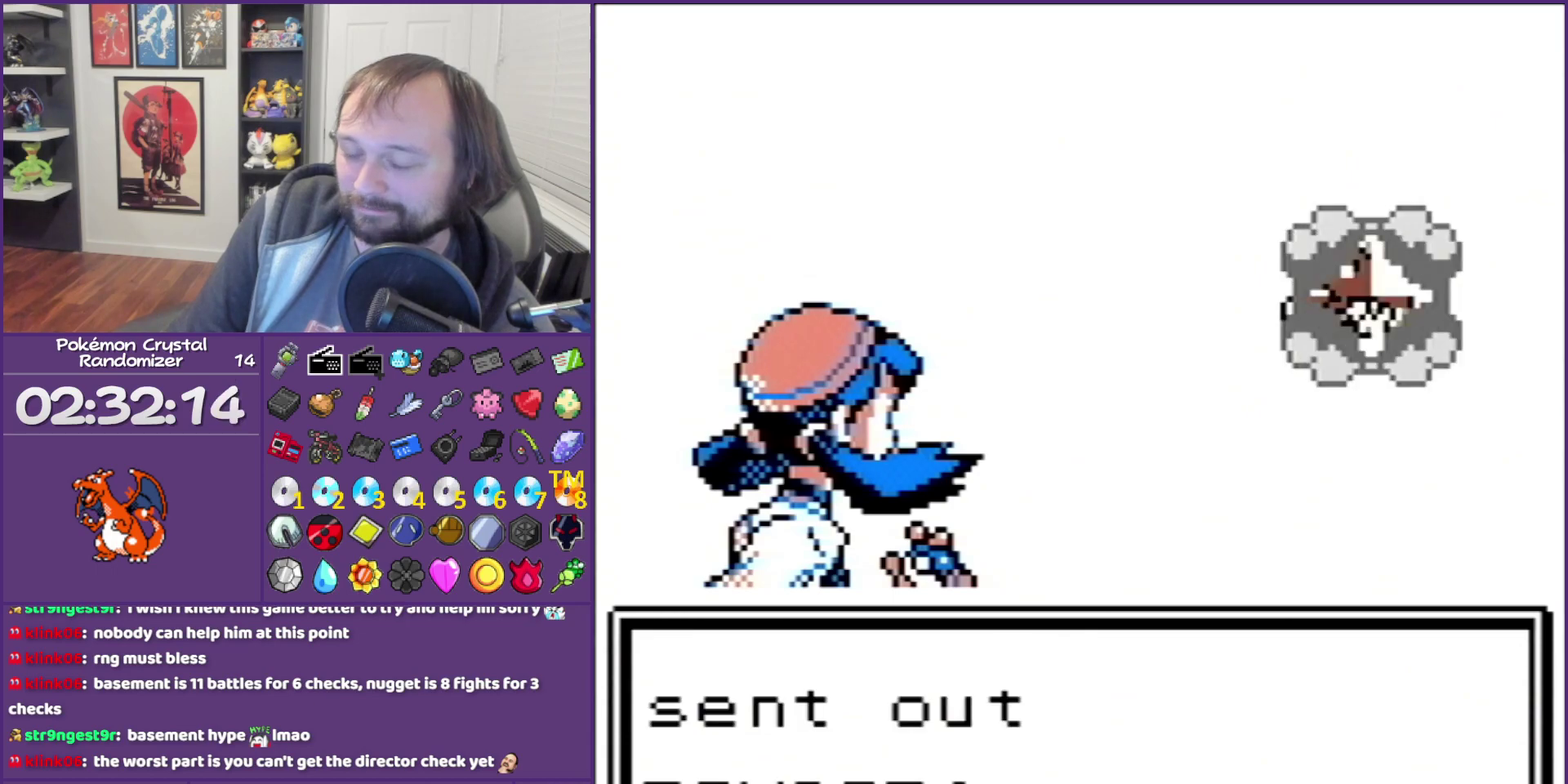
{"buttons": ["B"], "events": []}
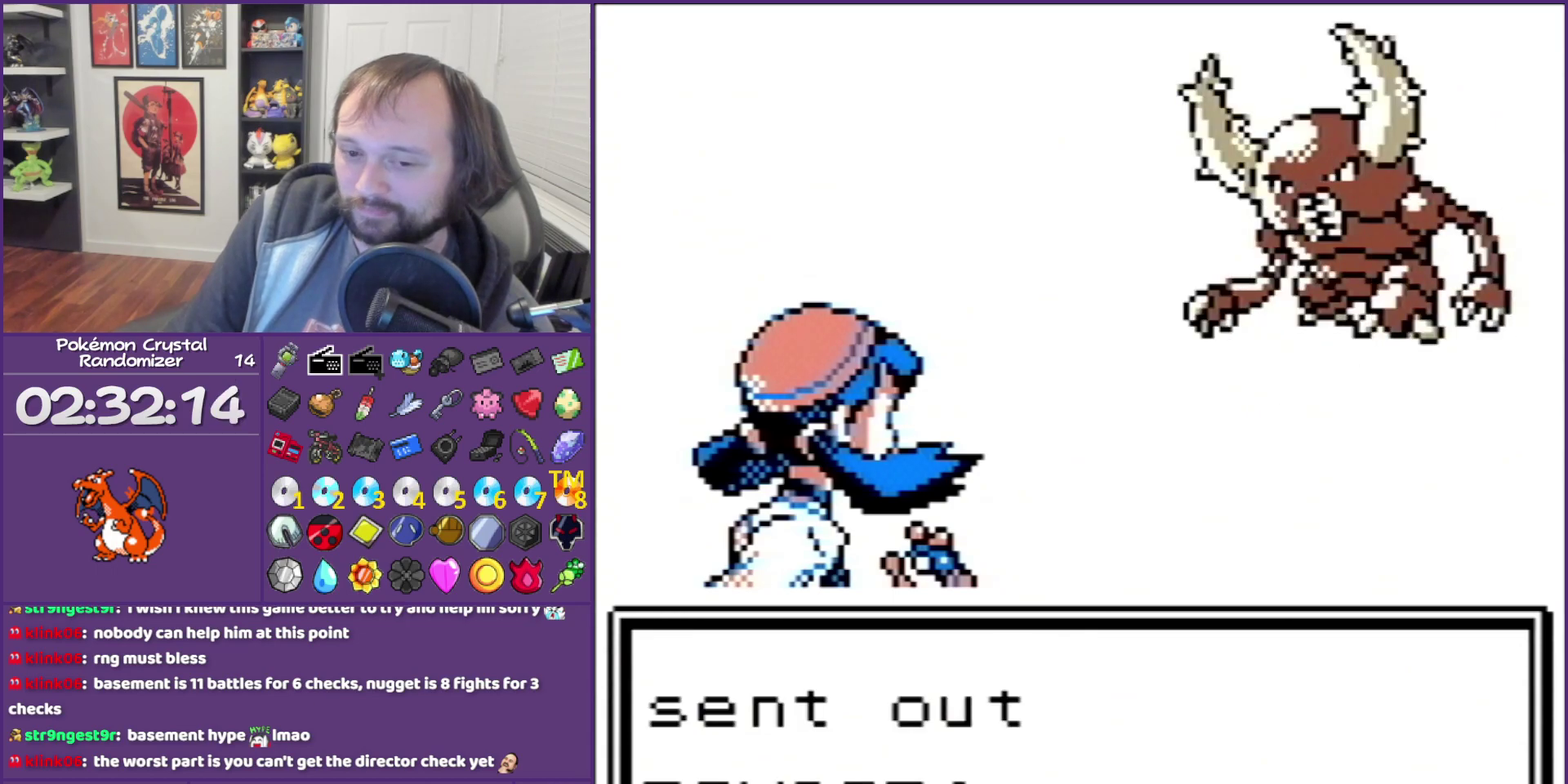
{"buttons": ["B"], "events": []}
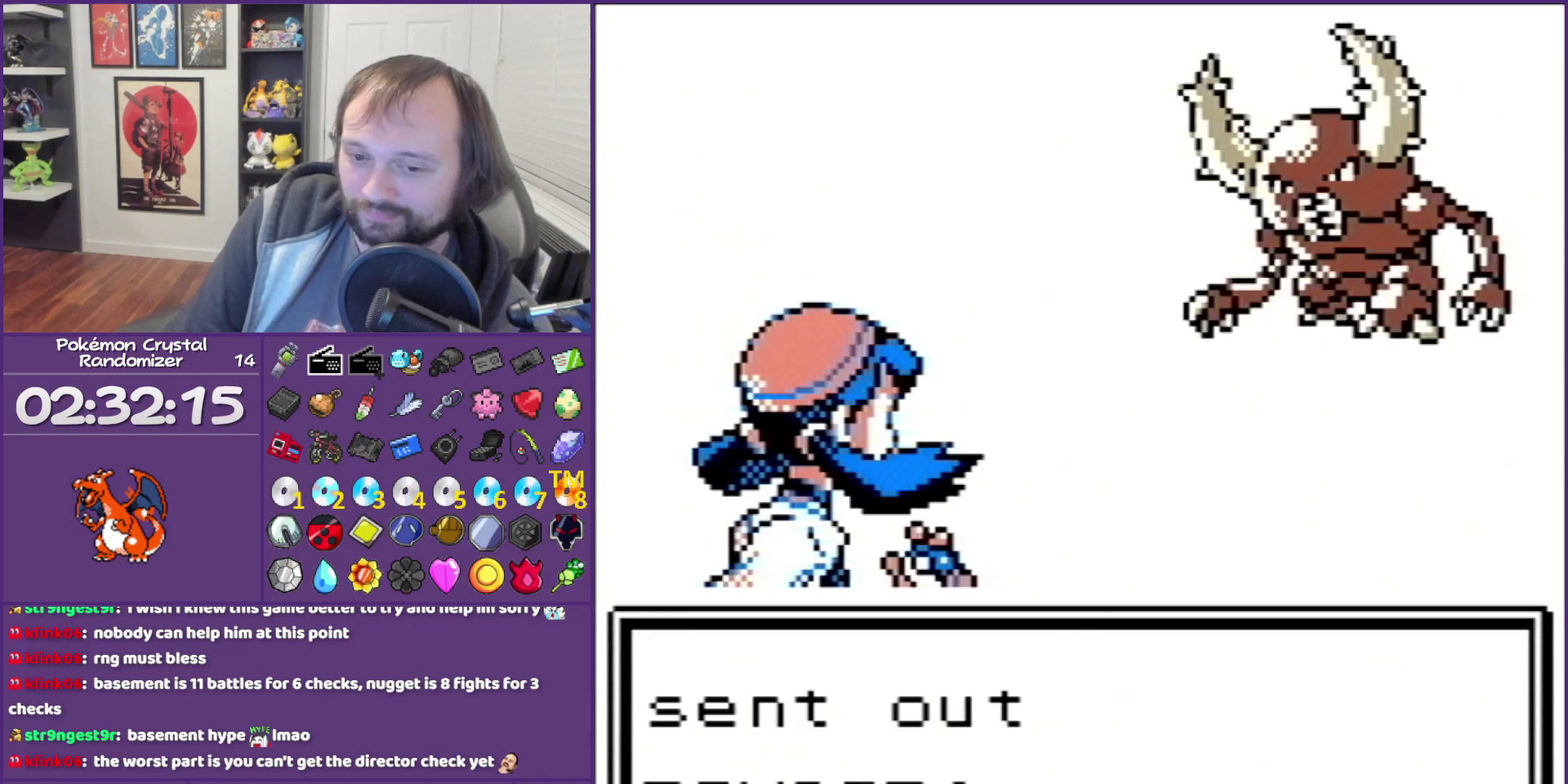
{"buttons": ["B"], "events": []}
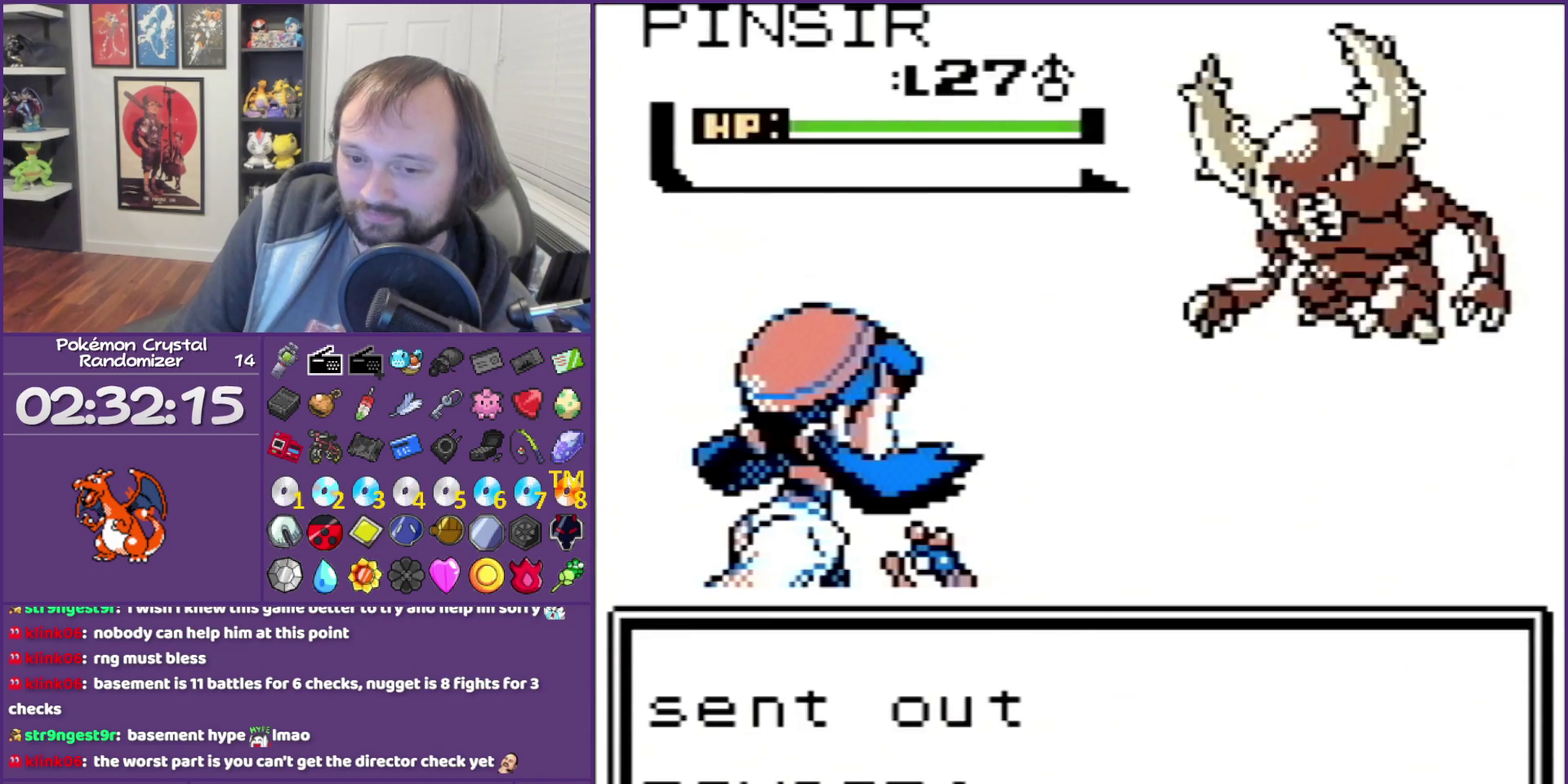
{"buttons": ["B"], "events": []}
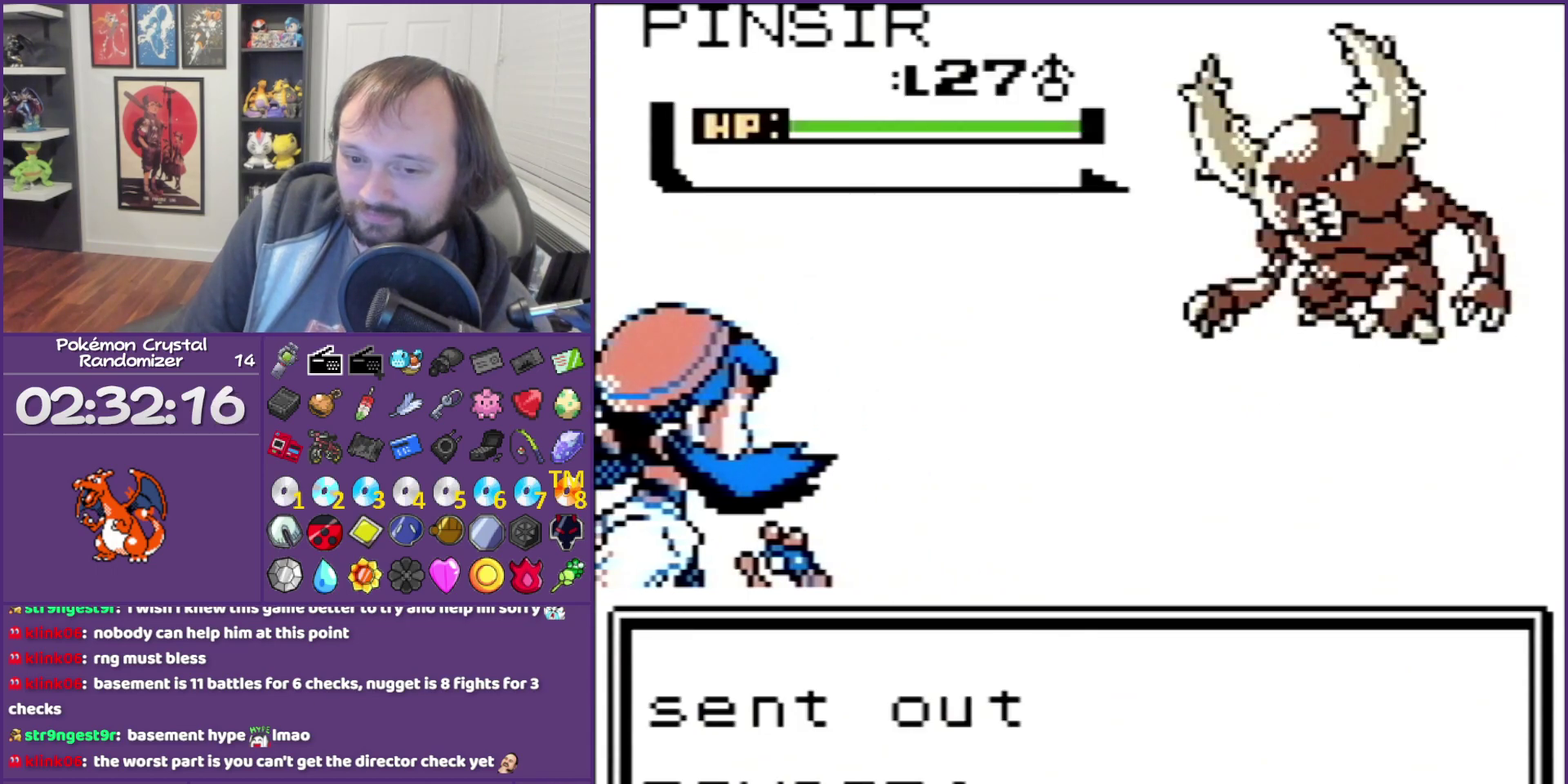
{"buttons": ["B"], "events": []}
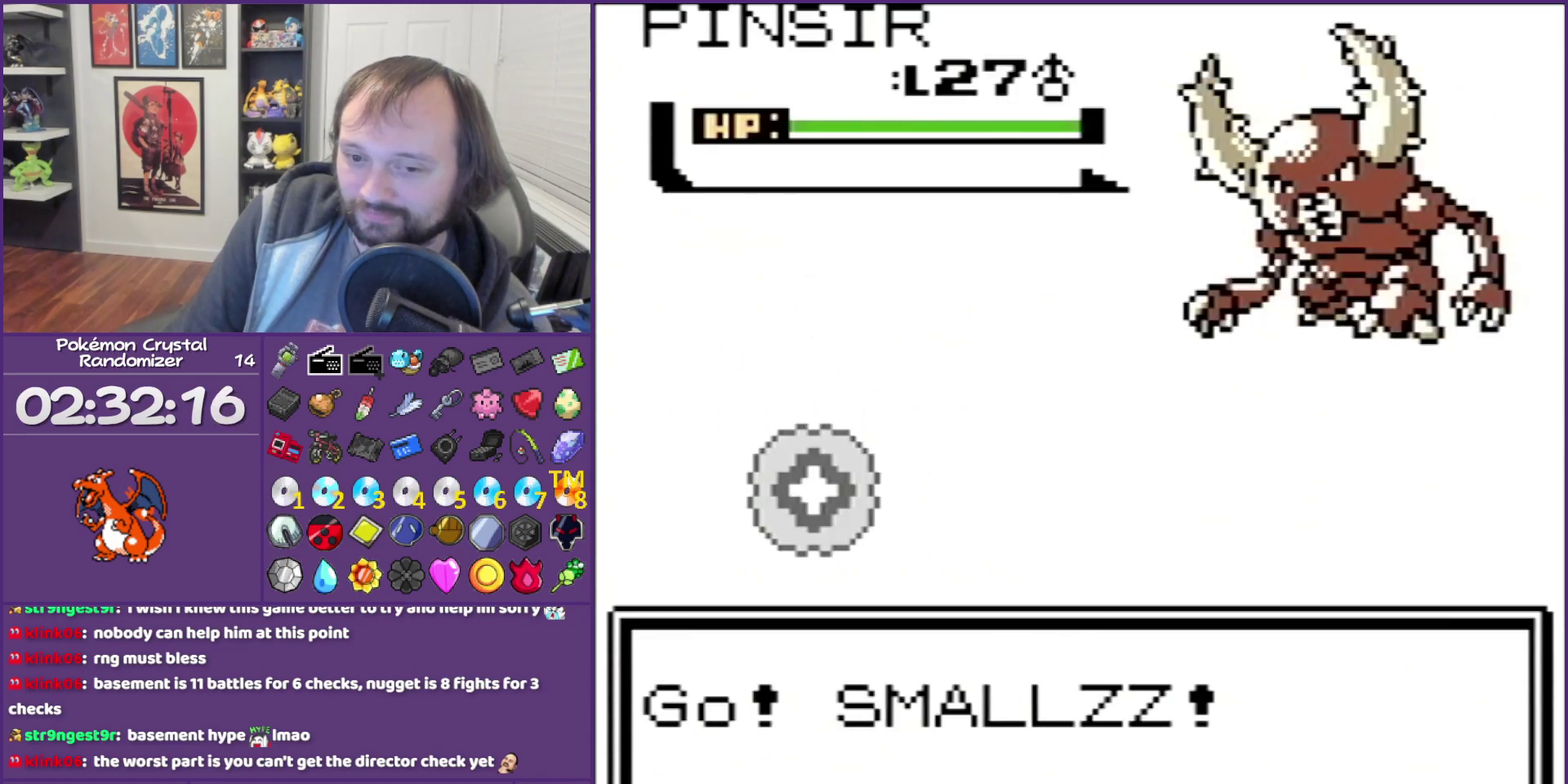
{"buttons": ["B"], "events": []}
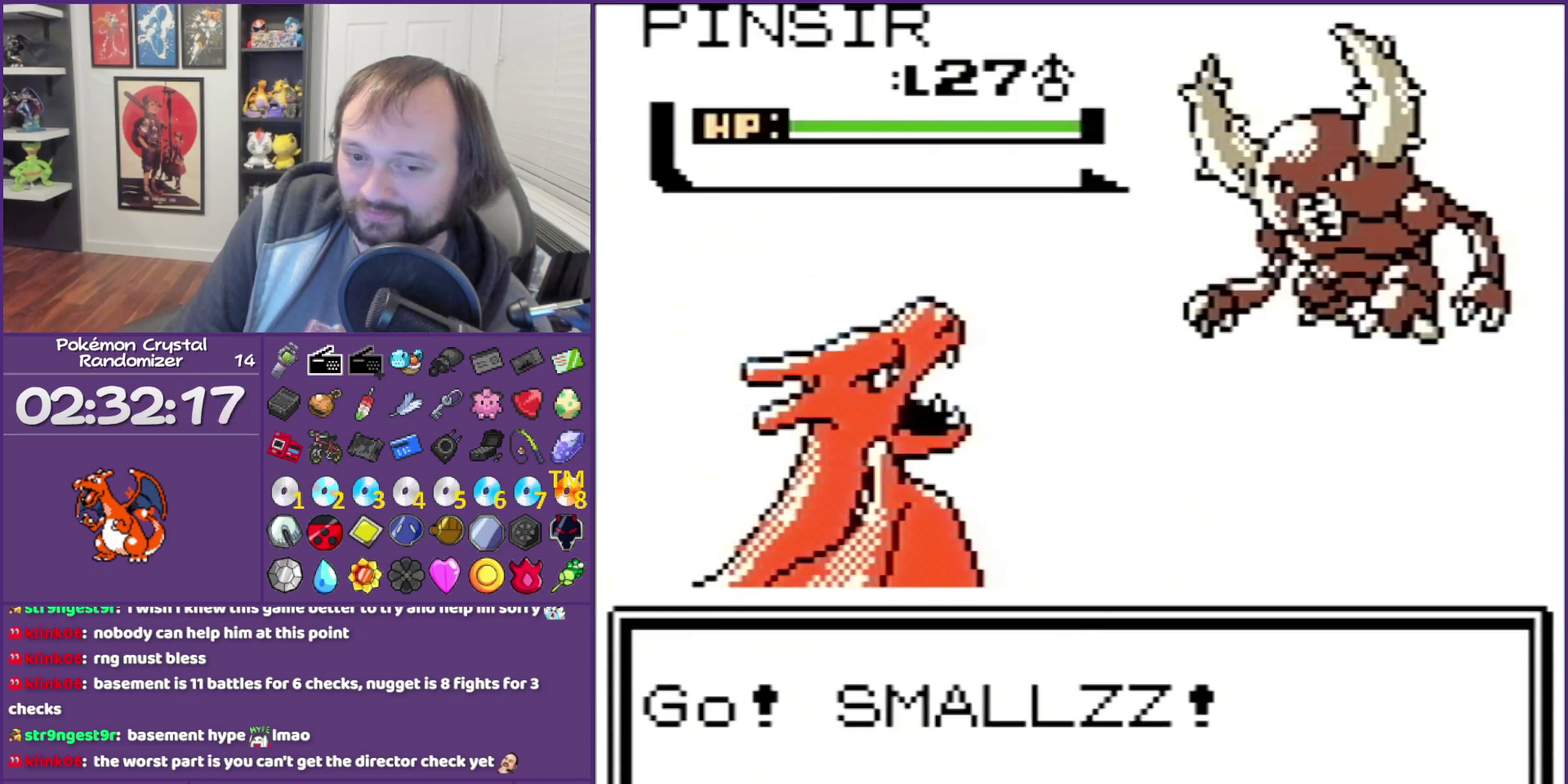
{"buttons": ["B"], "events": []}
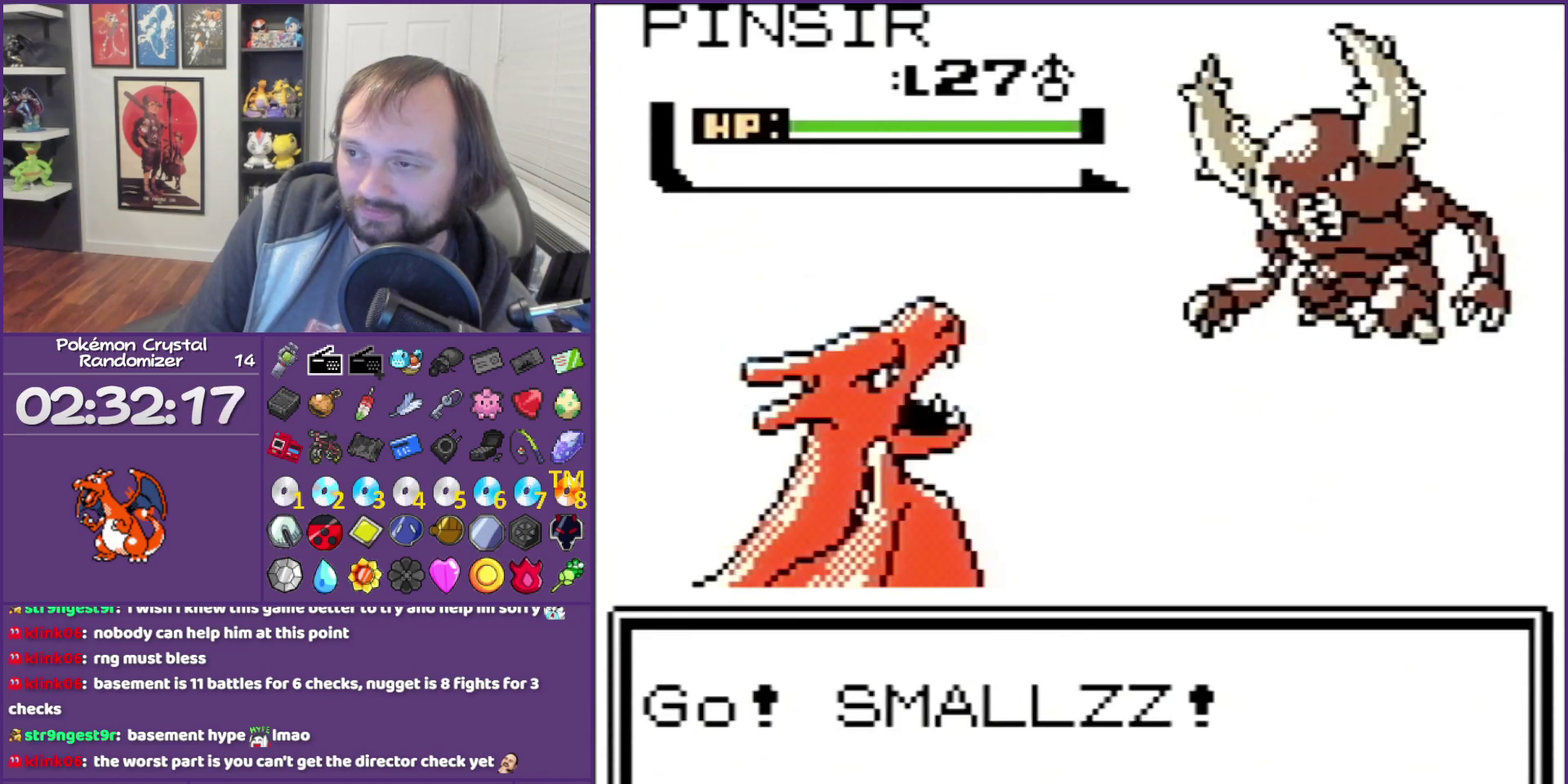
{"buttons": ["B"], "events": []}